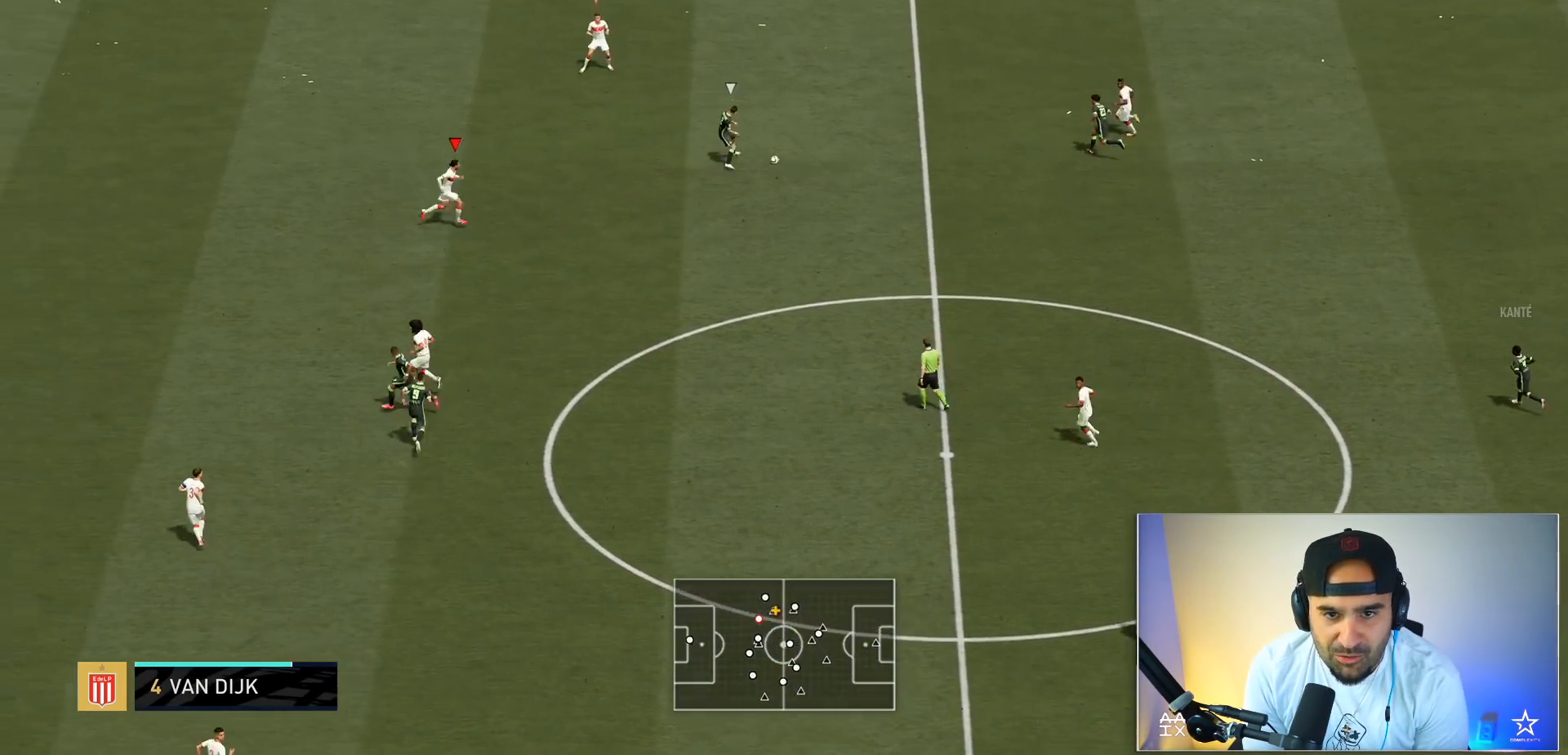
Gameplay with a controller (Xbox layout); each line is a JSON object with the inputs held at the frame after it. "events" lists button and stick changes between this image and that frame as [ms after this image, input, new state], when the widget could be followed in between. Not read: L3 R3.
{"buttons": ["R2"], "left_stick": "right", "right_stick": "center", "events": [[234, "L2", "up"], [234, "left_stick", "right"]]}
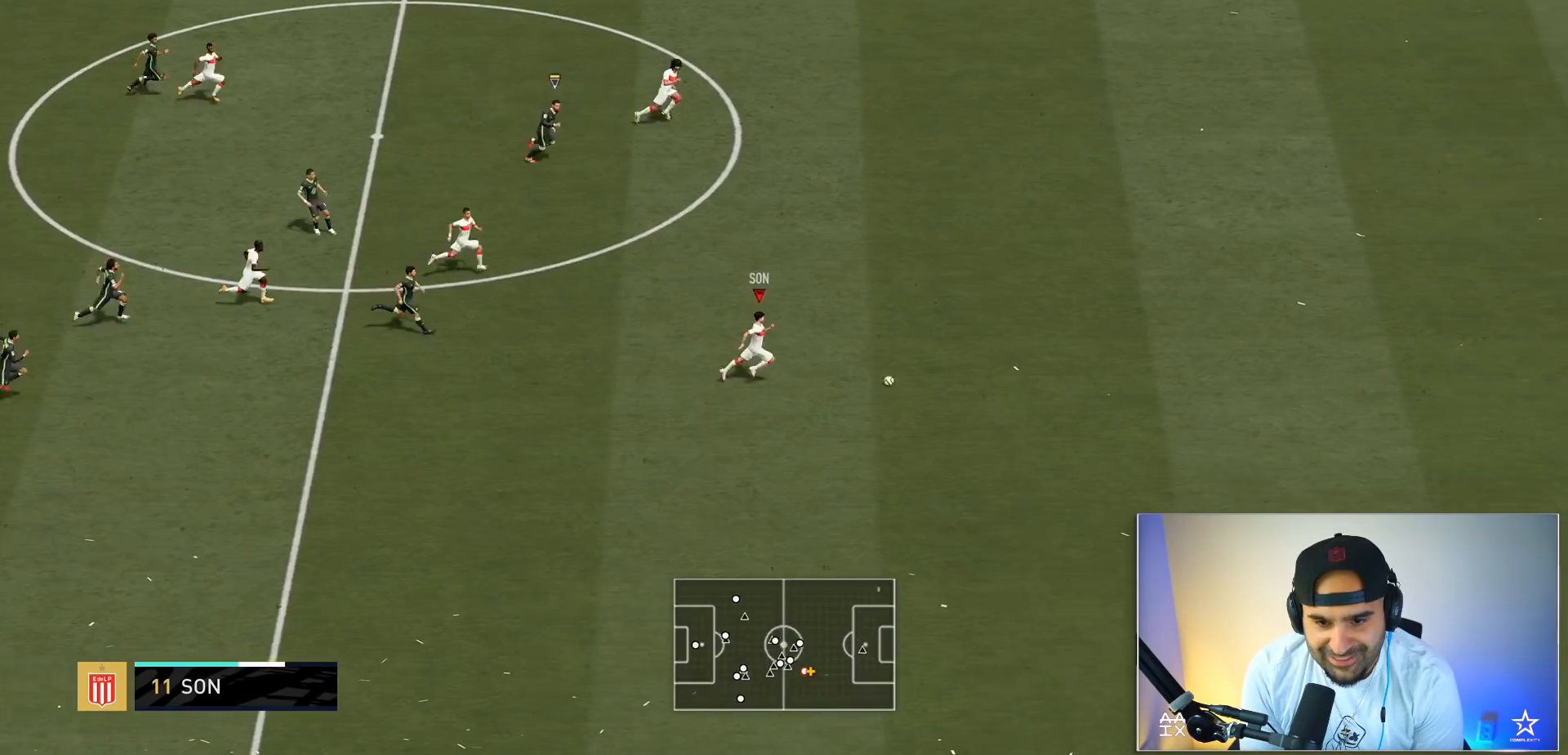
{"buttons": ["R2"], "left_stick": "right", "right_stick": "center", "events": [[233, "right_stick", "right"], [500, "right_stick", "center"]]}
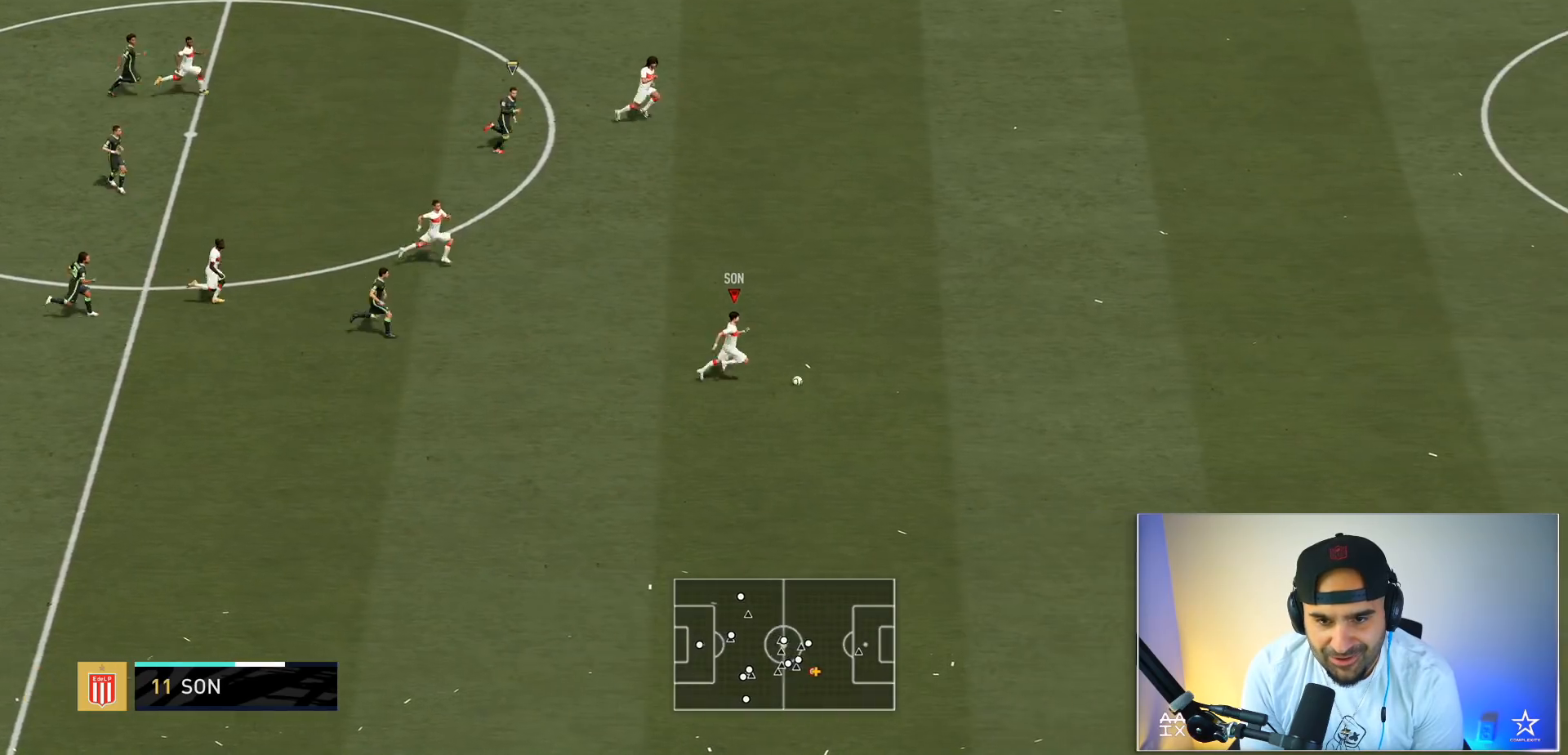
{"buttons": ["R2"], "left_stick": "right", "right_stick": "center", "events": []}
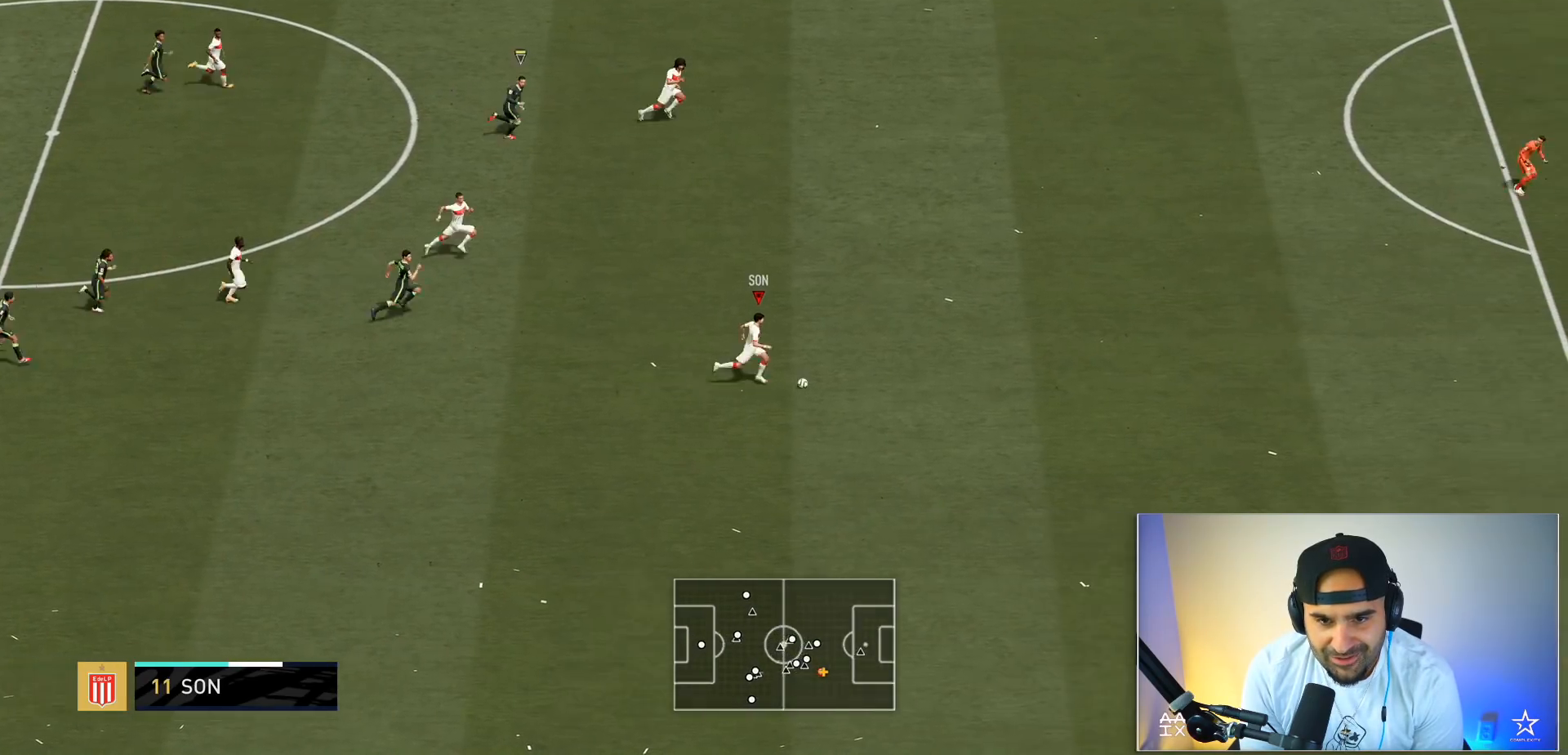
{"buttons": ["R2"], "left_stick": "right", "right_stick": "center", "events": []}
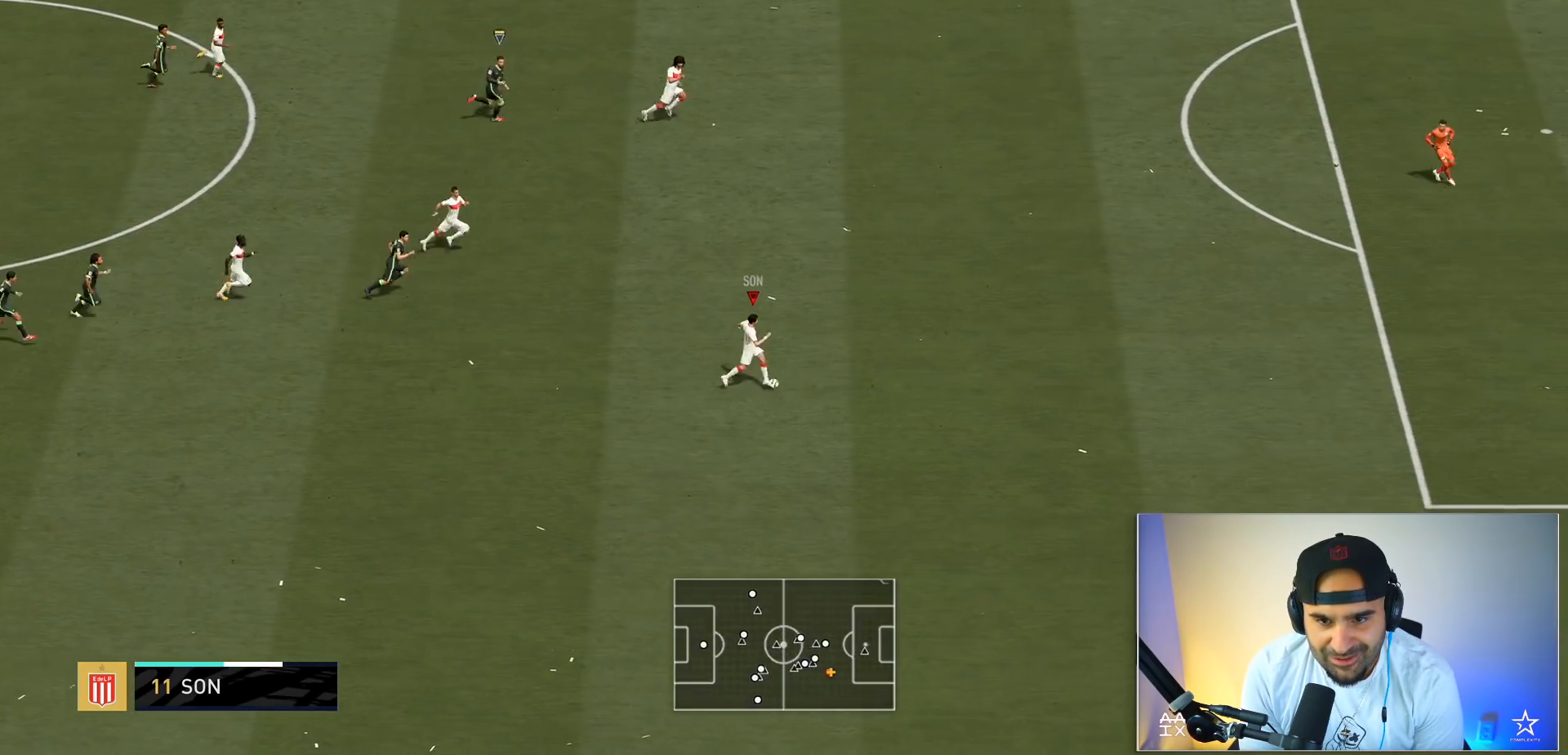
{"buttons": ["R2"], "left_stick": "up-right", "right_stick": "center", "events": [[67, "left_stick", "up-right"]]}
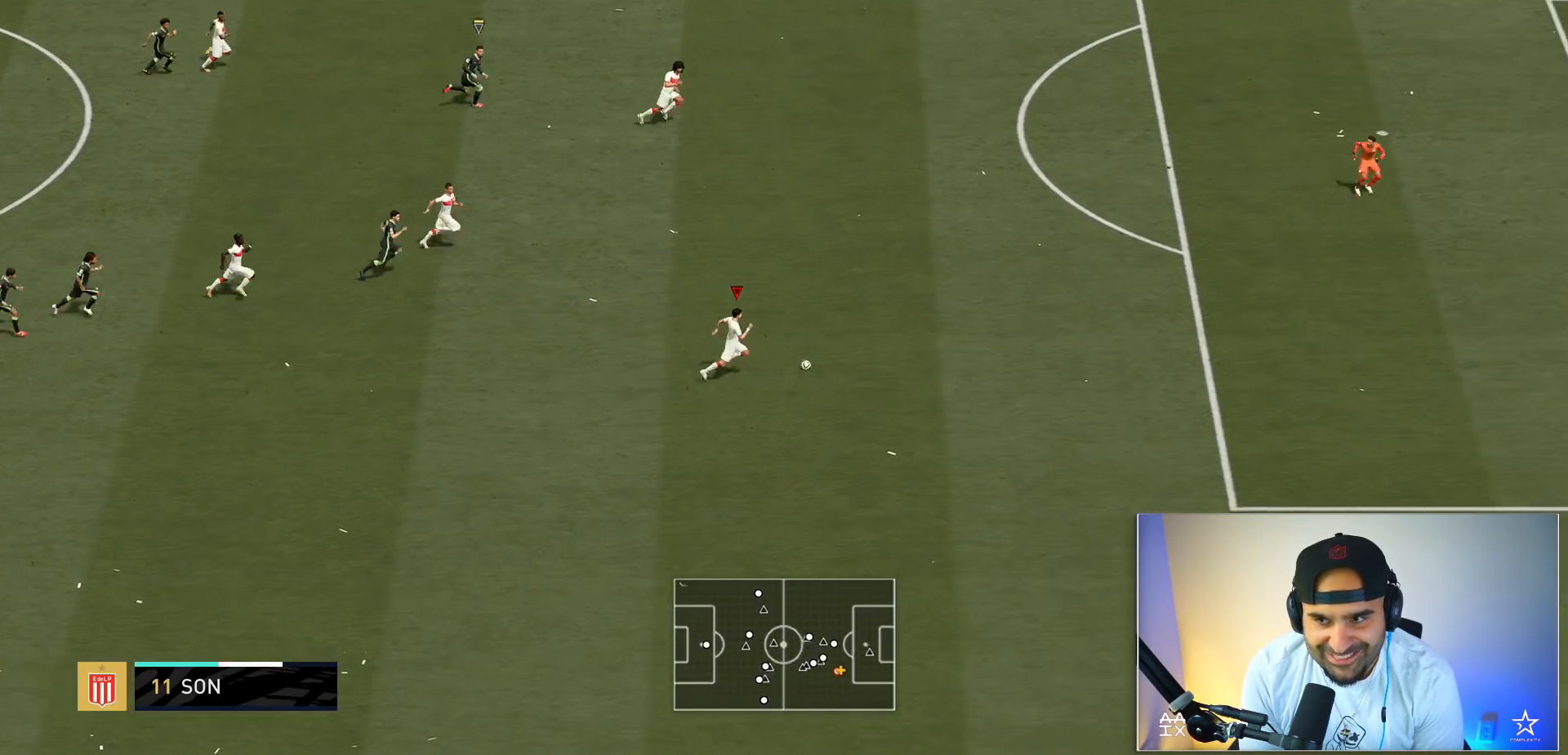
{"buttons": ["R2"], "left_stick": "up-right", "right_stick": "center", "events": []}
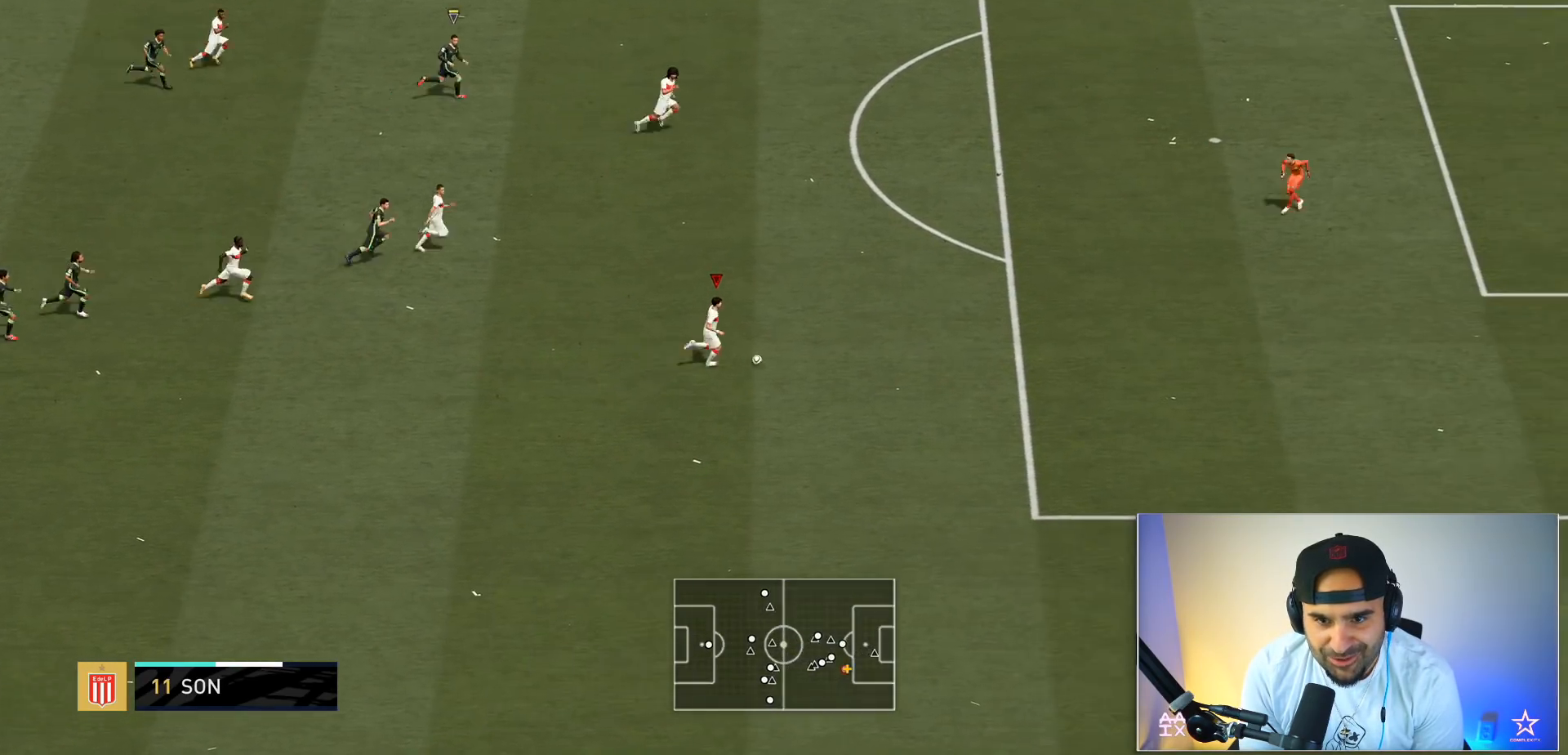
{"buttons": ["R2"], "left_stick": "up-right", "right_stick": "center", "events": []}
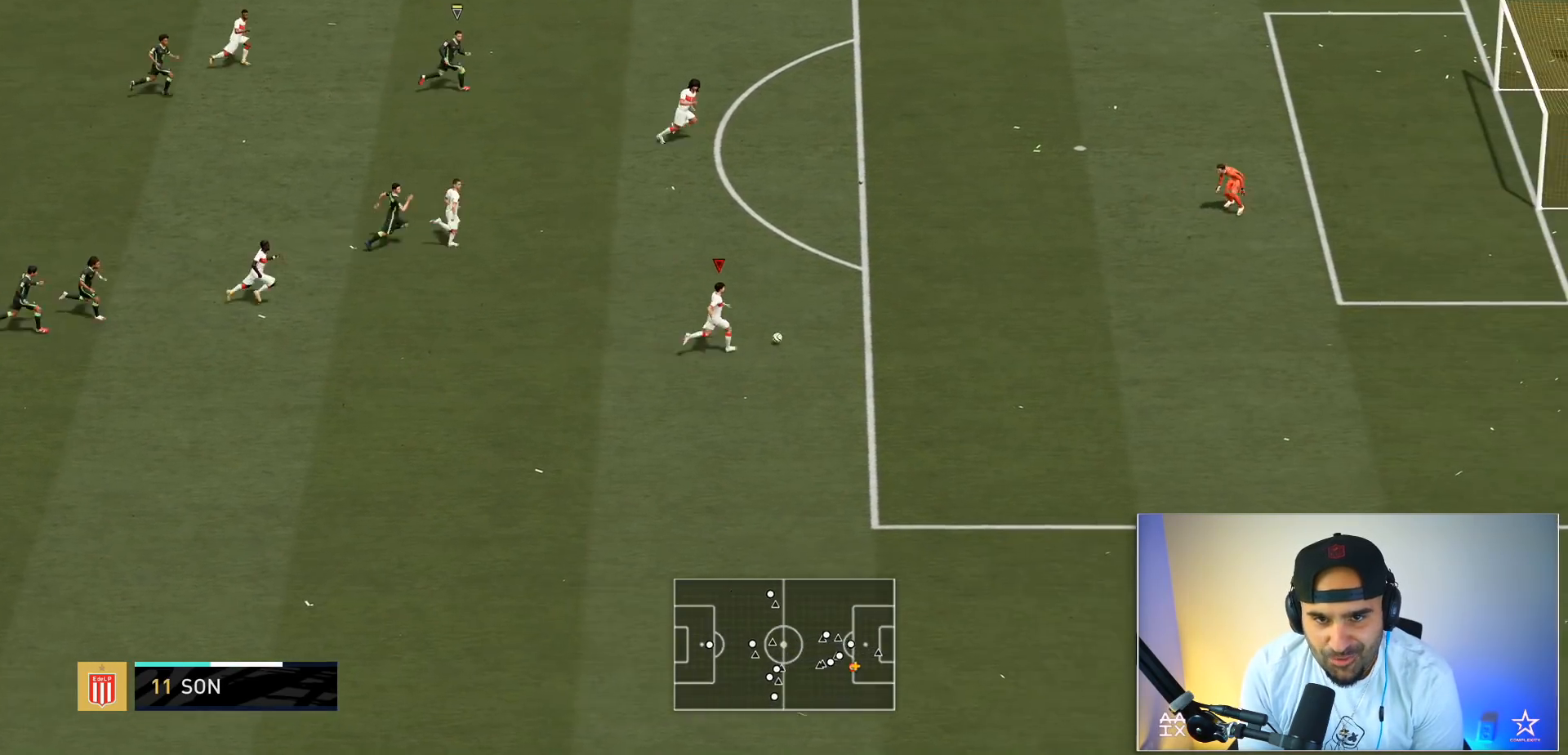
{"buttons": ["Y"], "left_stick": "up-right", "right_stick": "center", "events": [[434, "Y", "down"], [500, "R2", "up"]]}
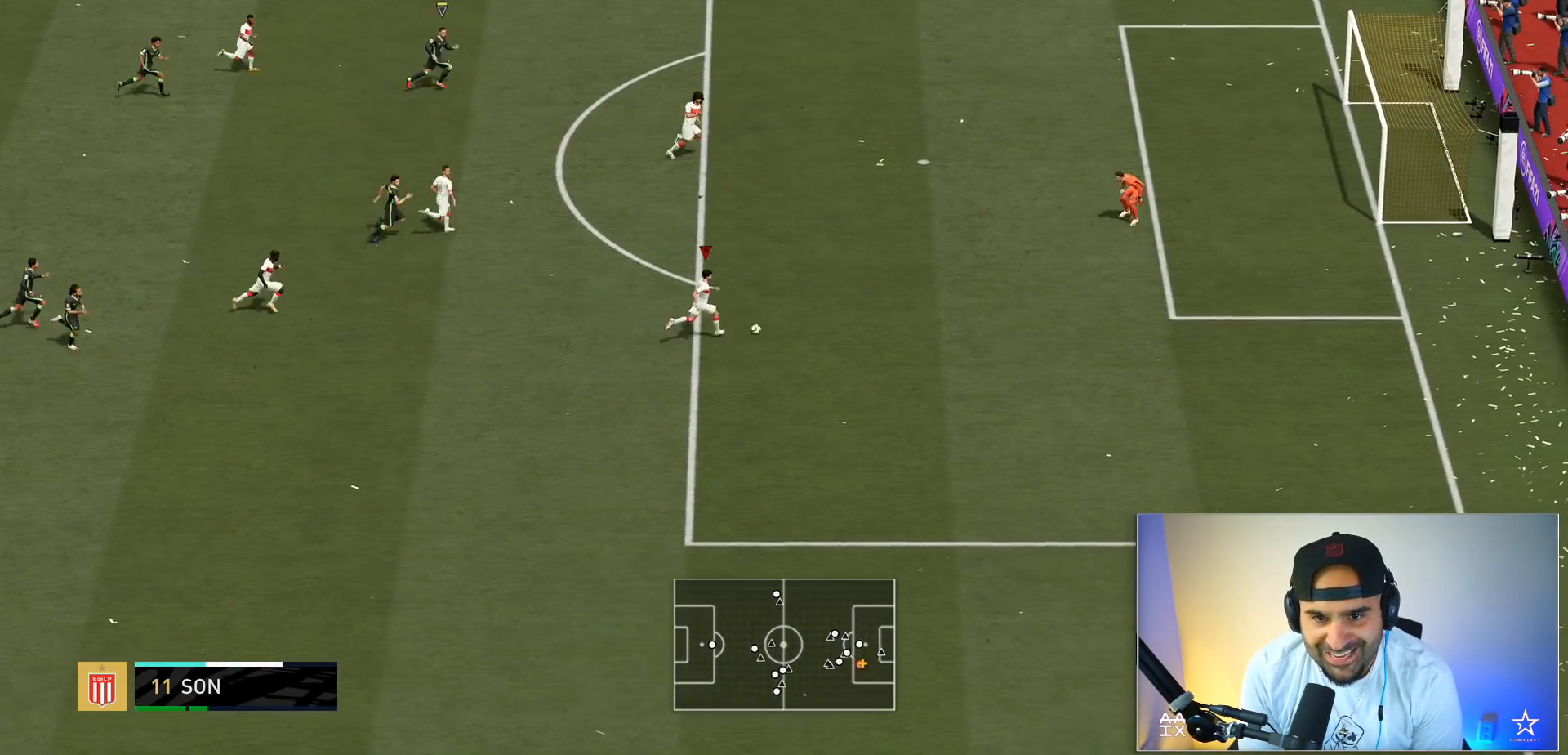
{"buttons": ["R2"], "left_stick": "up-right", "right_stick": "center", "events": [[134, "Y", "up"], [301, "R2", "down"]]}
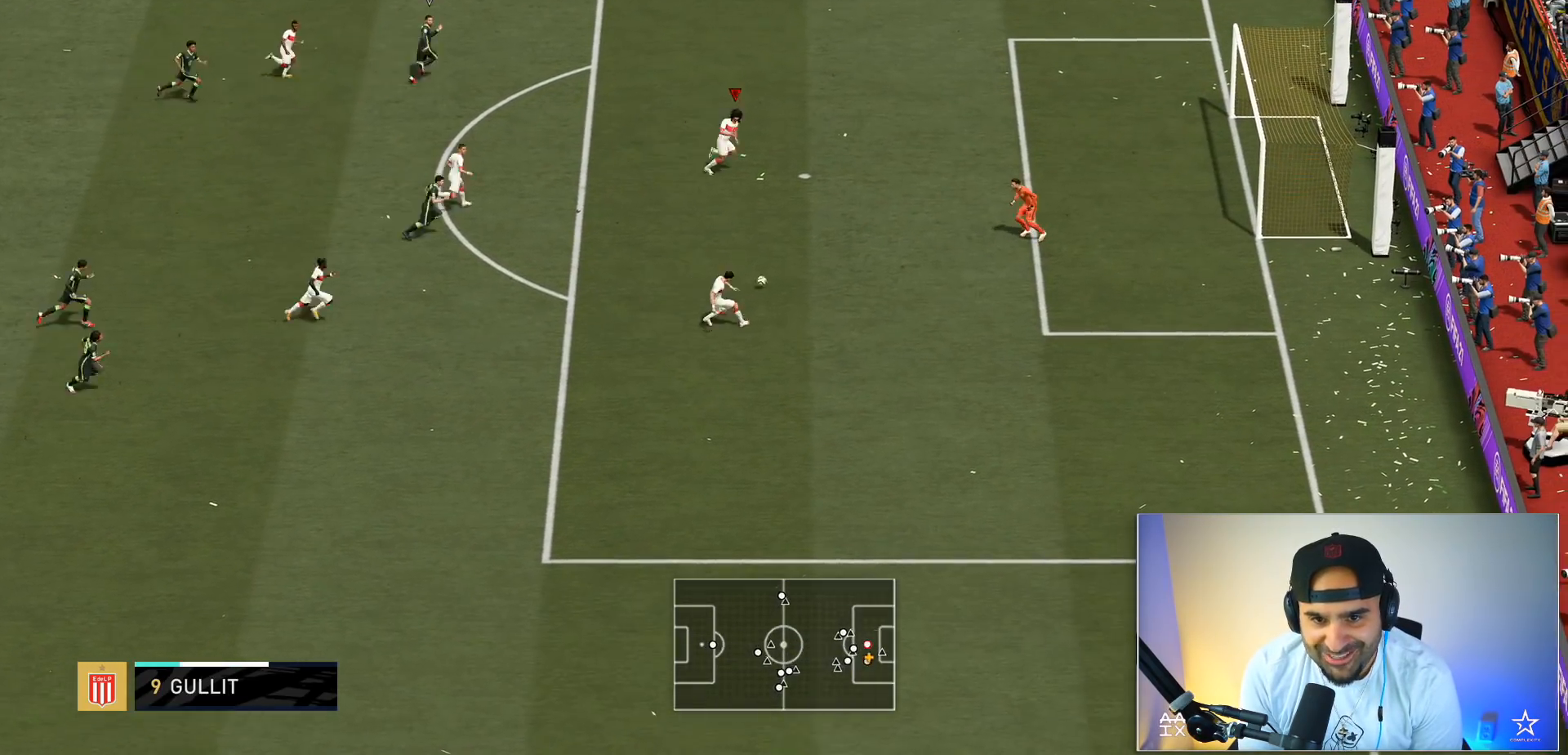
{"buttons": [], "left_stick": "up-right", "right_stick": "center", "events": [[367, "B", "down"], [400, "R2", "up"], [434, "B", "up"]]}
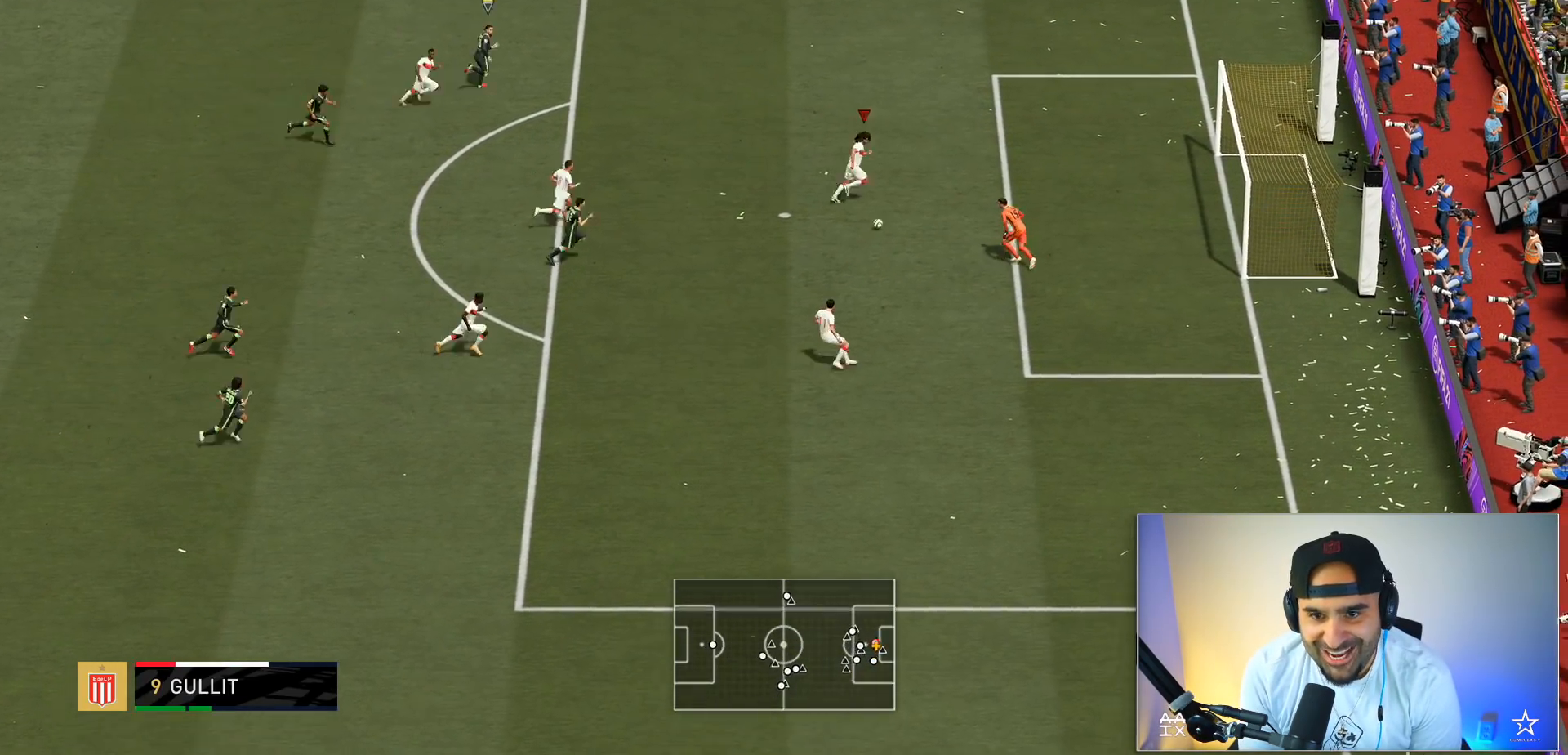
{"buttons": [], "left_stick": "center", "right_stick": "center", "events": [[134, "left_stick", "center"], [267, "R1", "down"], [334, "R1", "up"]]}
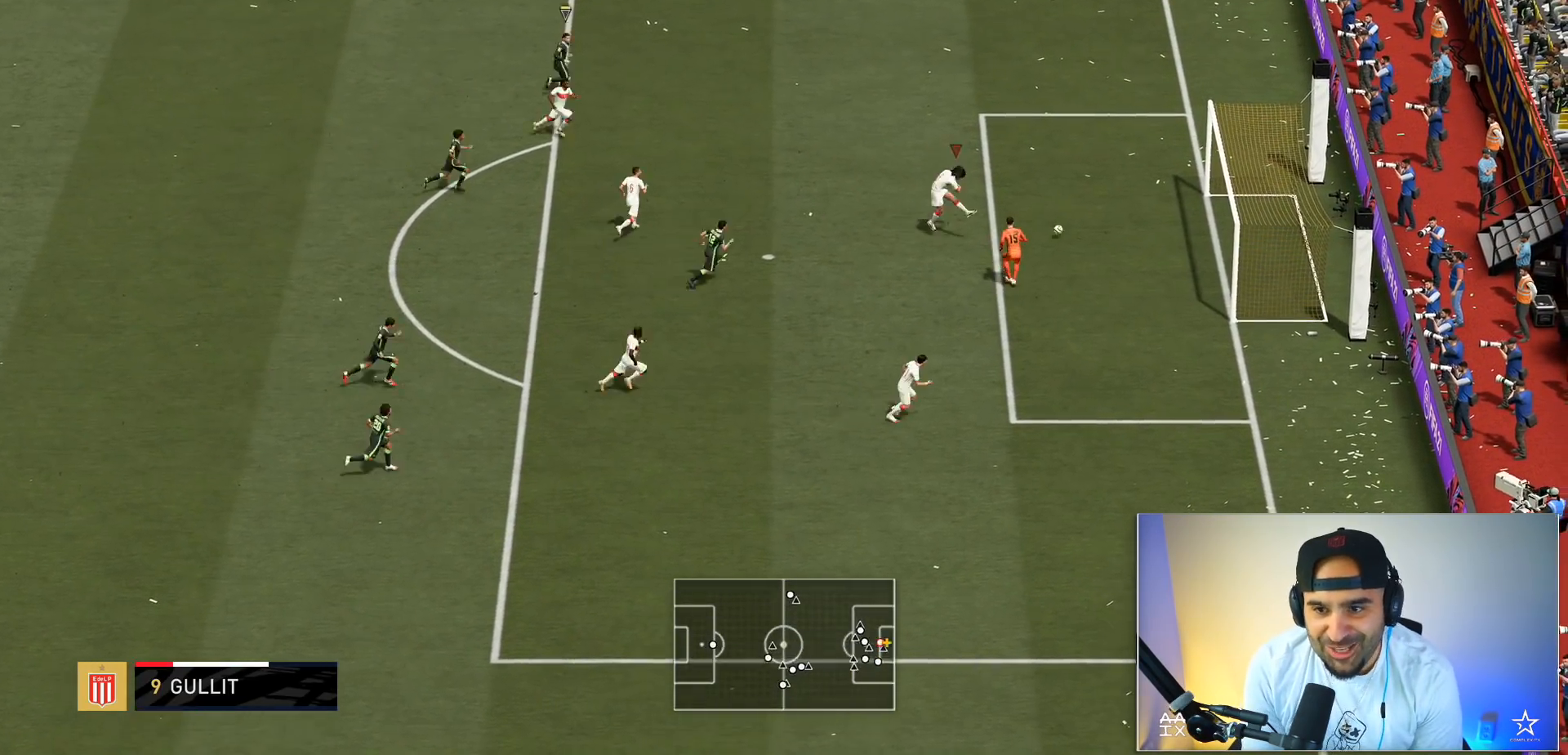
{"buttons": ["R2"], "left_stick": "center", "right_stick": "center", "events": [[500, "R2", "down"]]}
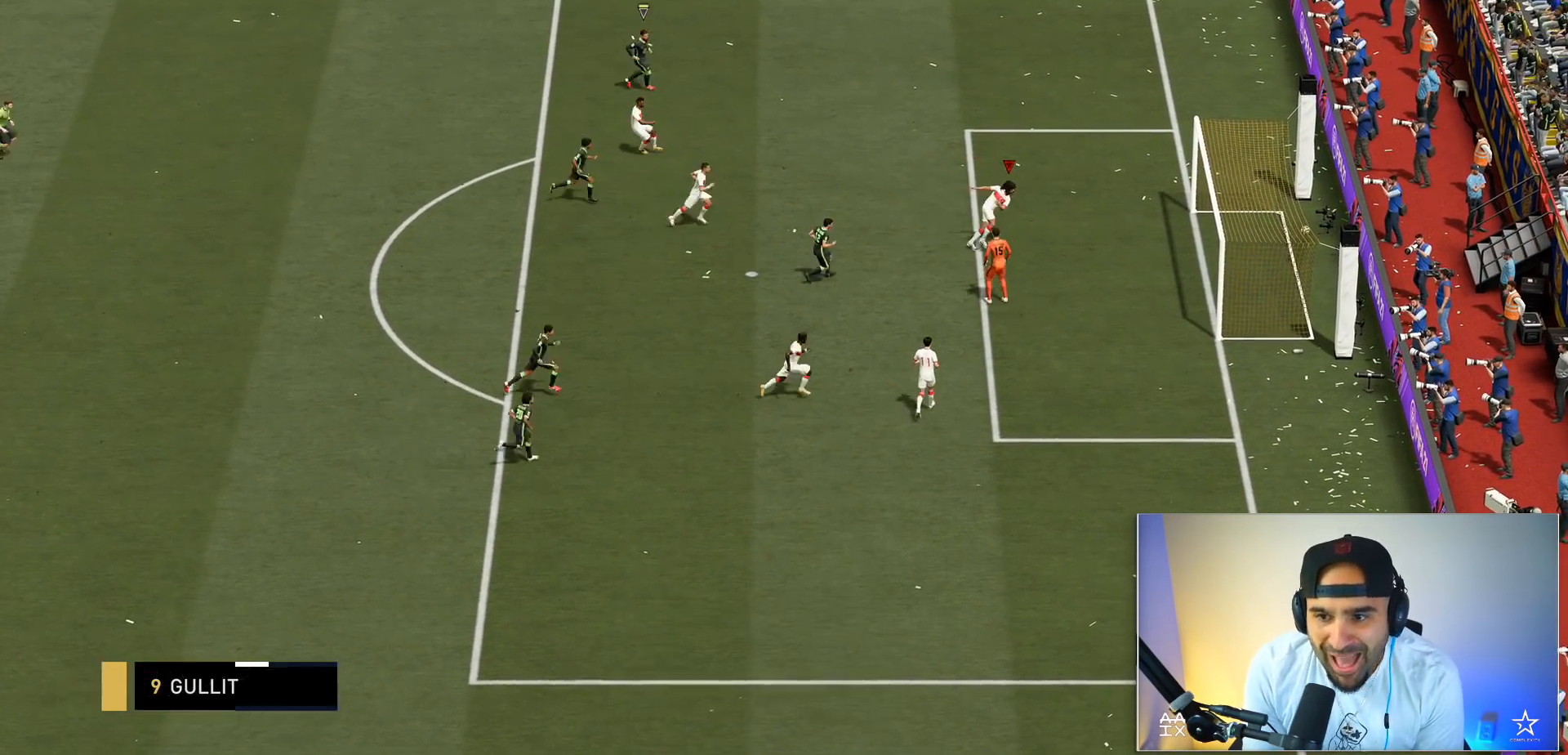
{"buttons": [], "left_stick": "center", "right_stick": "center", "events": [[201, "R2", "up"]]}
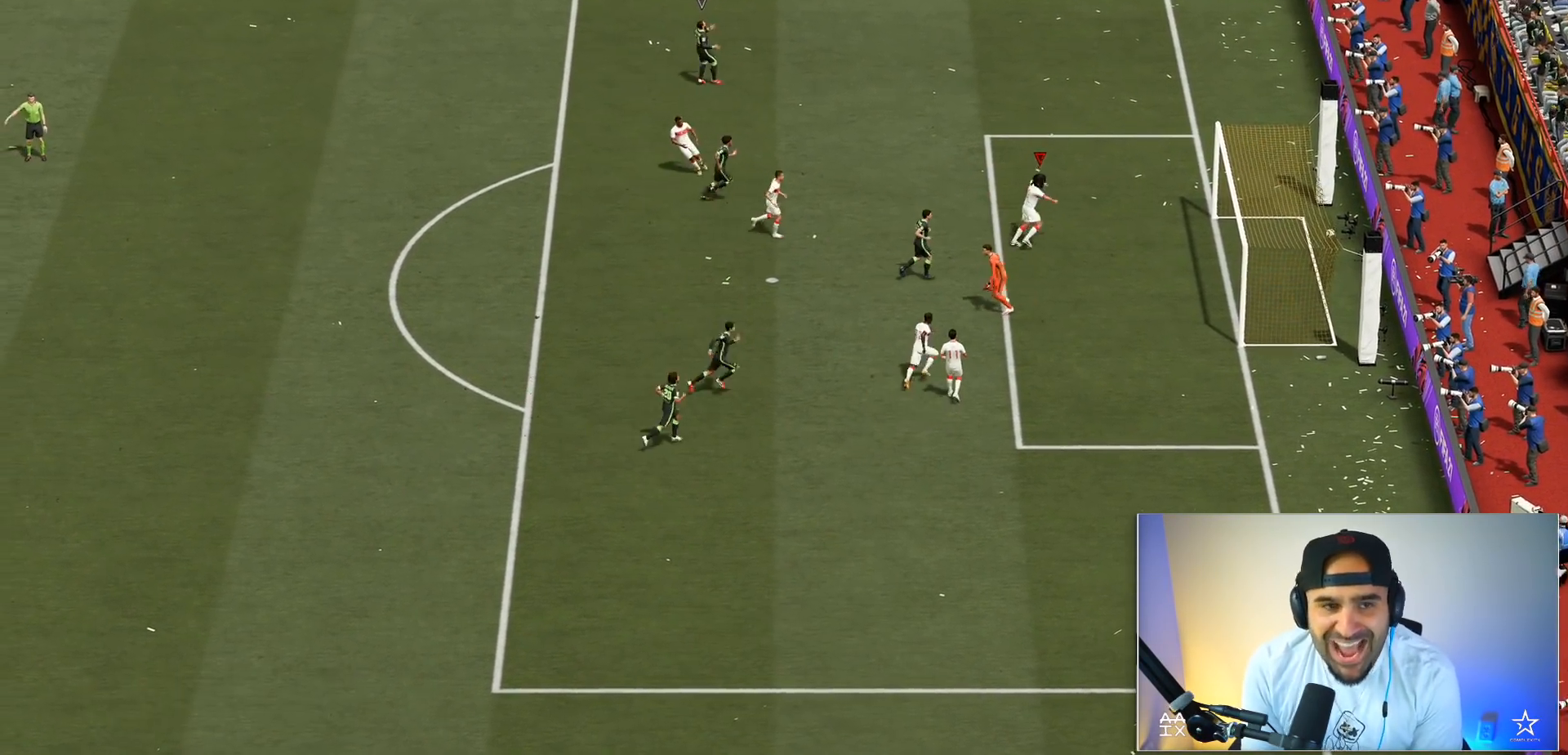
{"buttons": [], "left_stick": "center", "right_stick": "center", "events": []}
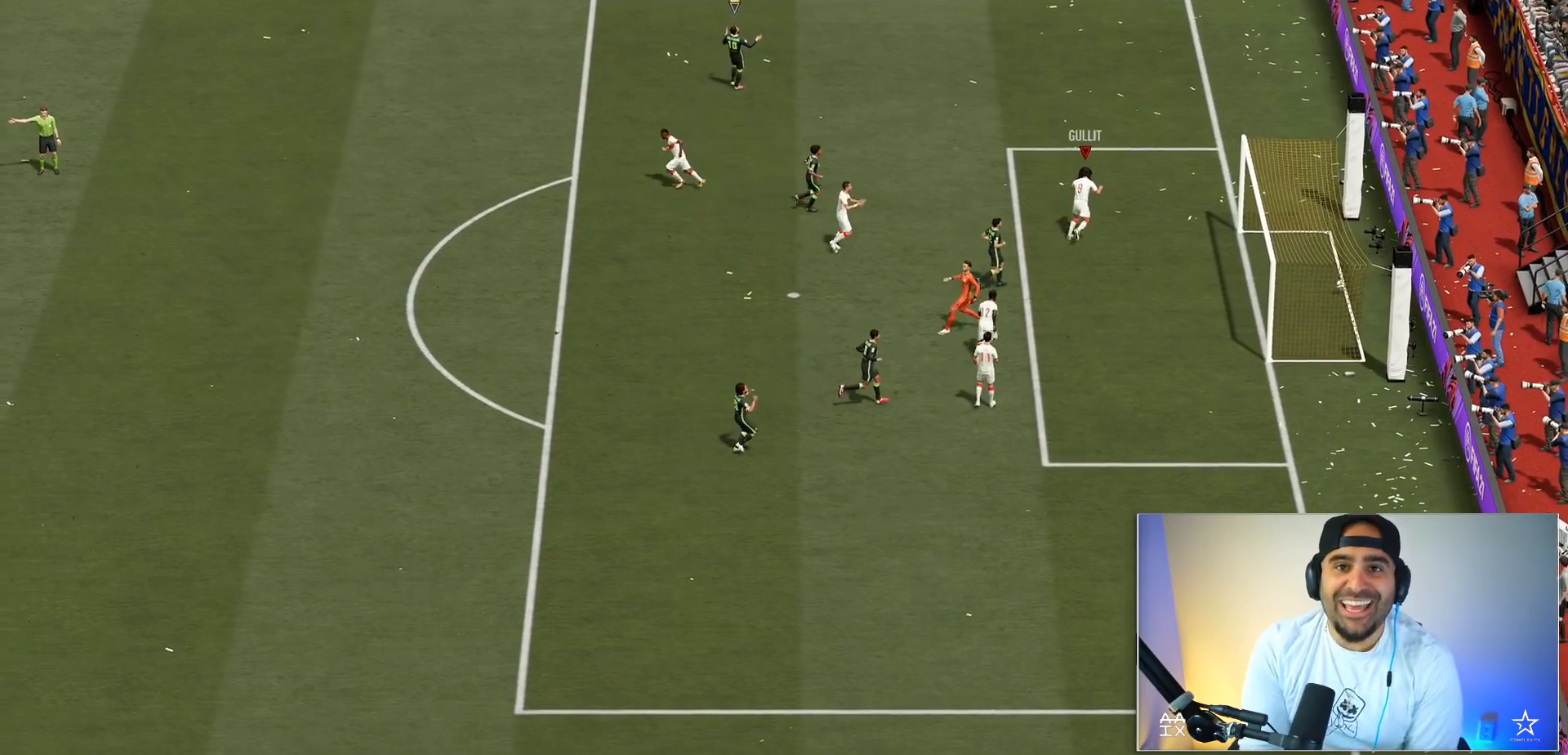
{"buttons": [], "left_stick": "center", "right_stick": "center", "events": [[201, "R2", "down"], [334, "R2", "up"]]}
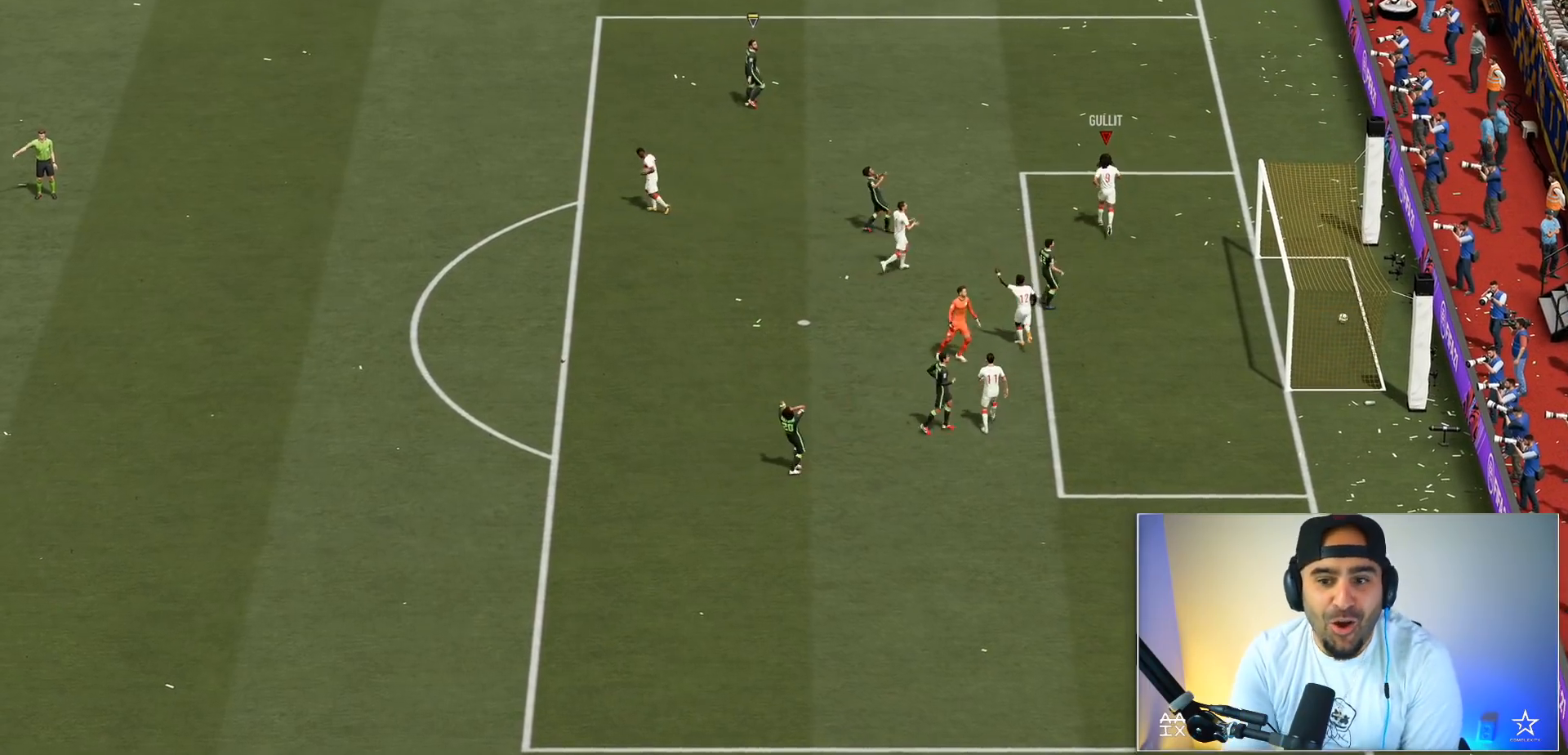
{"buttons": [], "left_stick": "center", "right_stick": "center", "events": []}
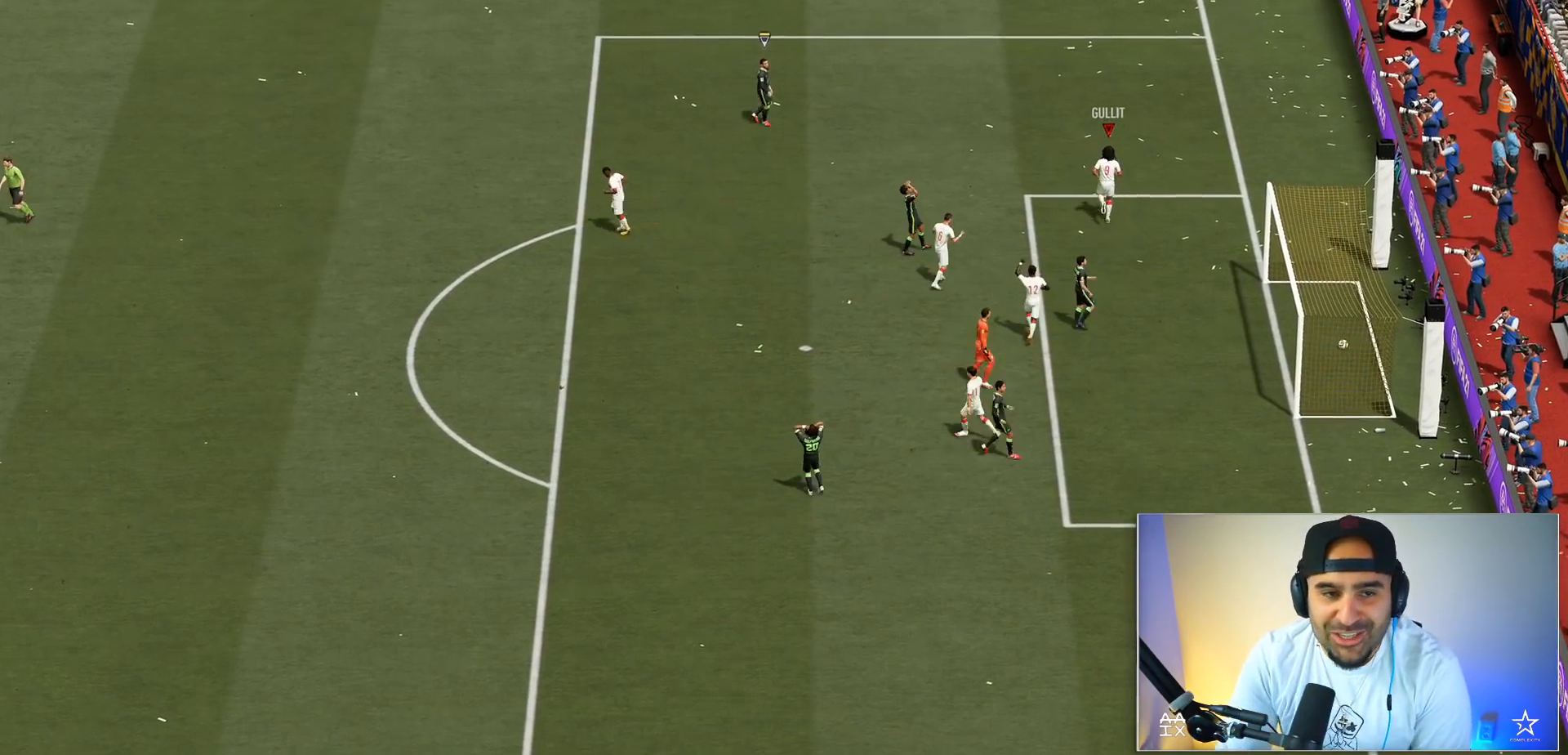
{"buttons": [], "left_stick": "center", "right_stick": "center", "events": []}
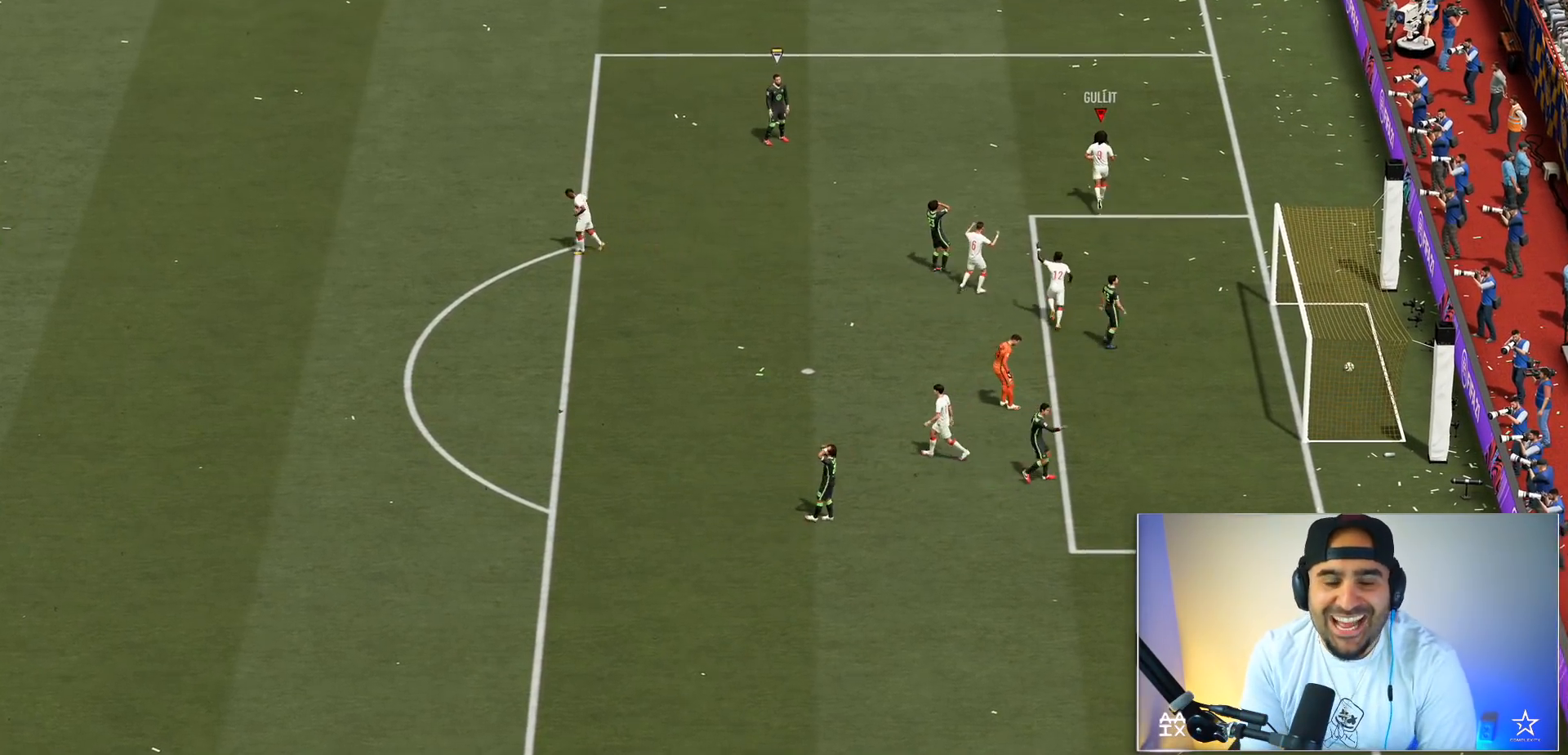
{"buttons": [], "left_stick": "center", "right_stick": "center", "events": [[267, "L1", "down"], [267, "L2", "down"], [300, "A", "down"], [334, "L1", "up"], [467, "A", "up"], [467, "L2", "up"]]}
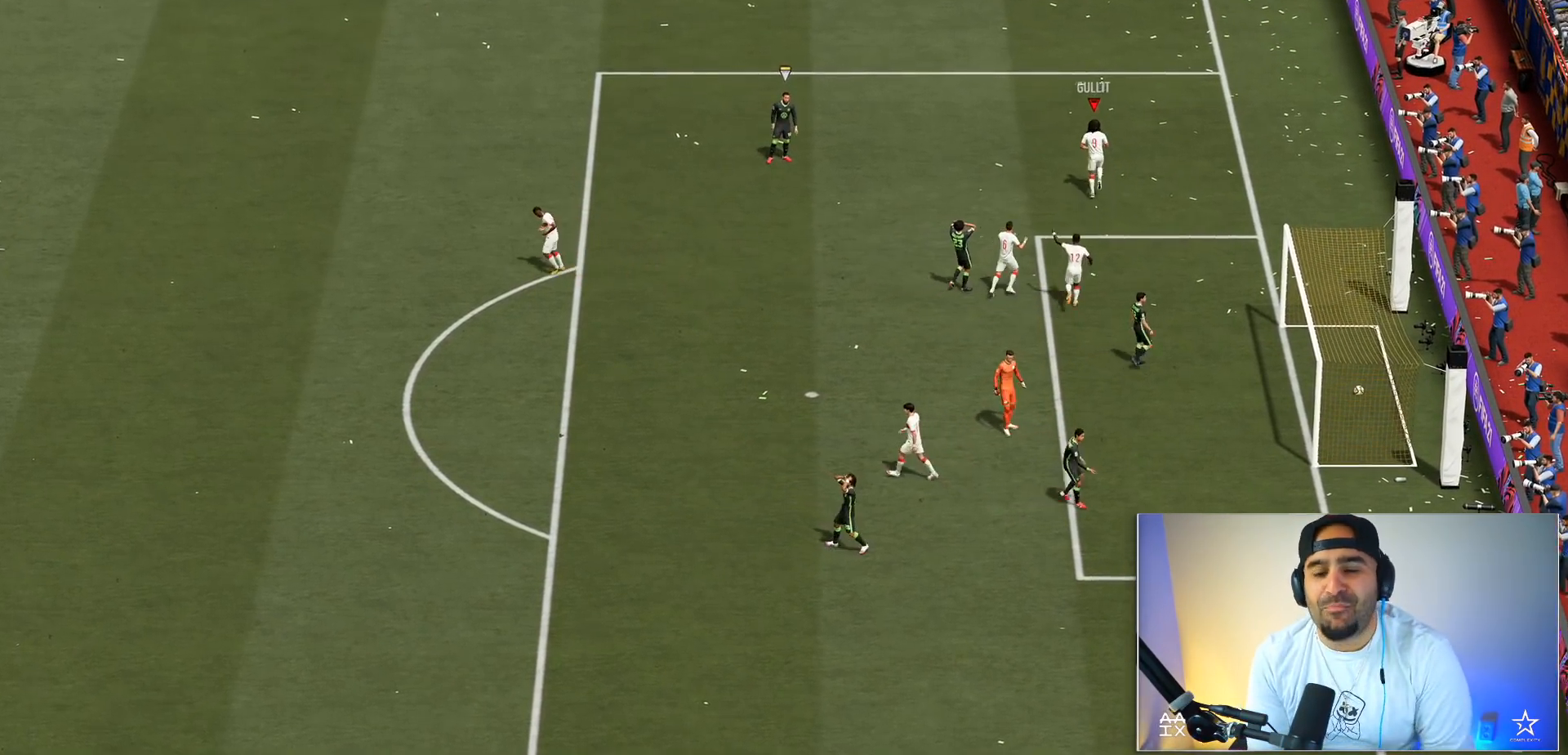
{"buttons": [], "left_stick": "center", "right_stick": "center", "events": []}
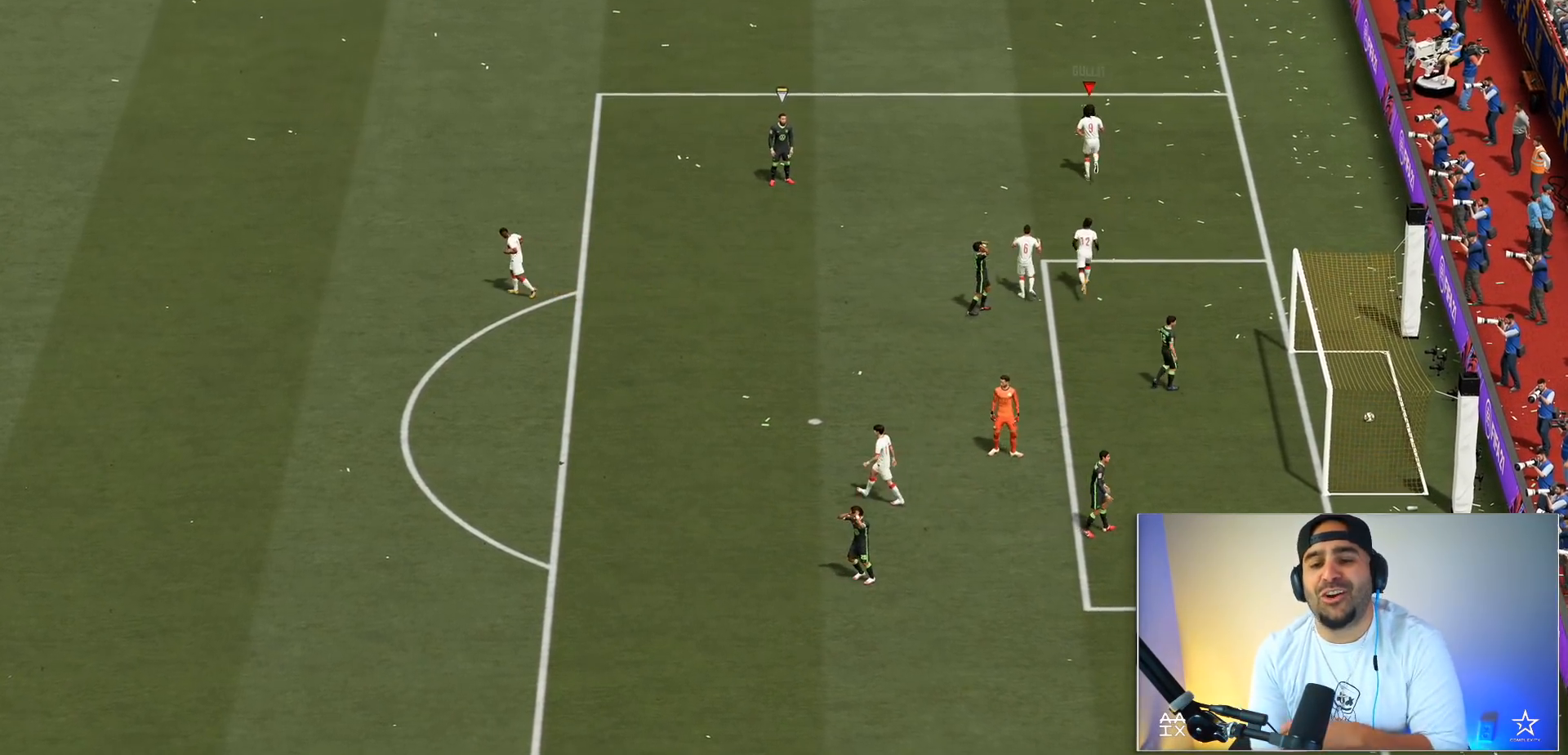
{"buttons": [], "left_stick": "center", "right_stick": "center", "events": []}
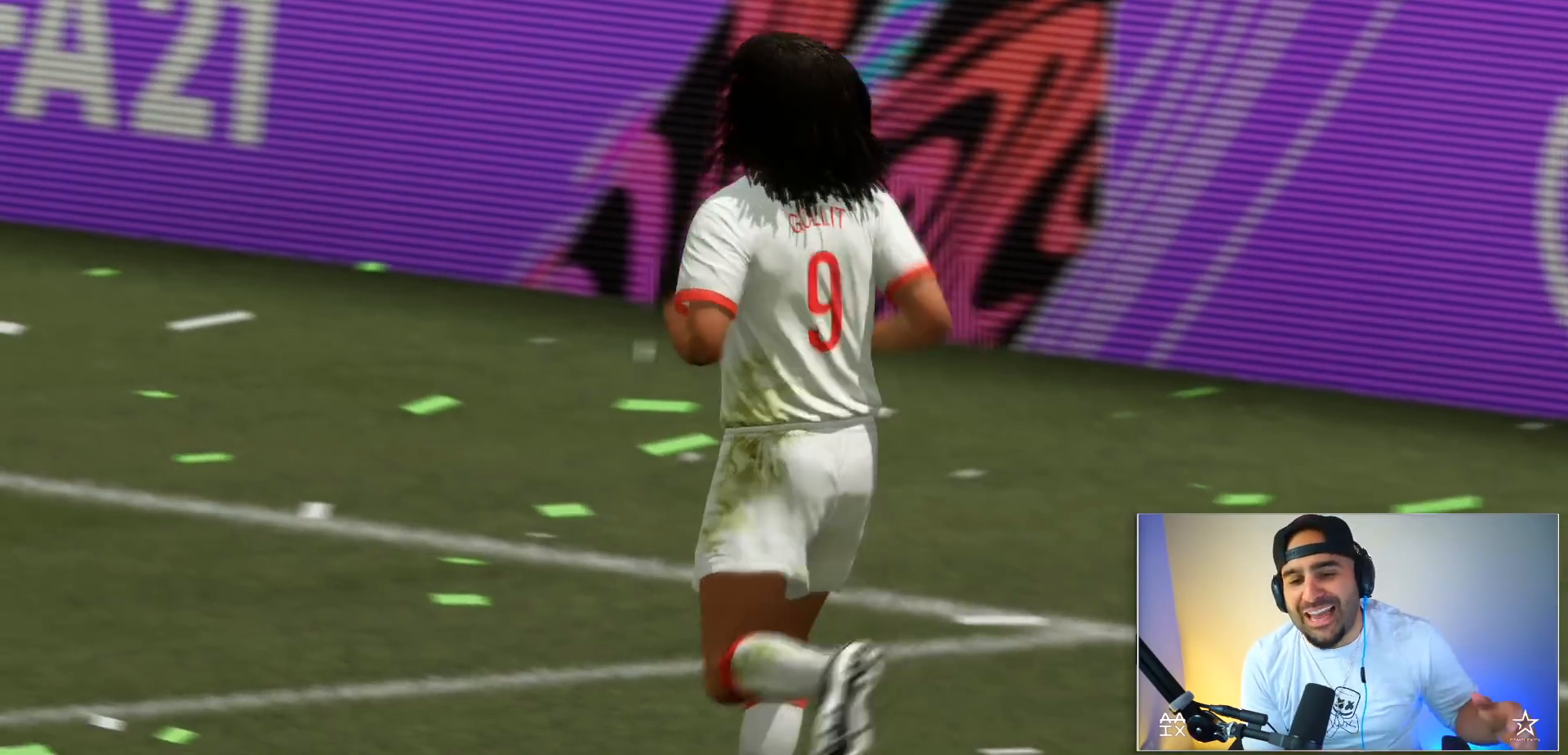
{"buttons": [], "left_stick": "center", "right_stick": "center", "events": [[34, "A", "down"], [134, "A", "up"]]}
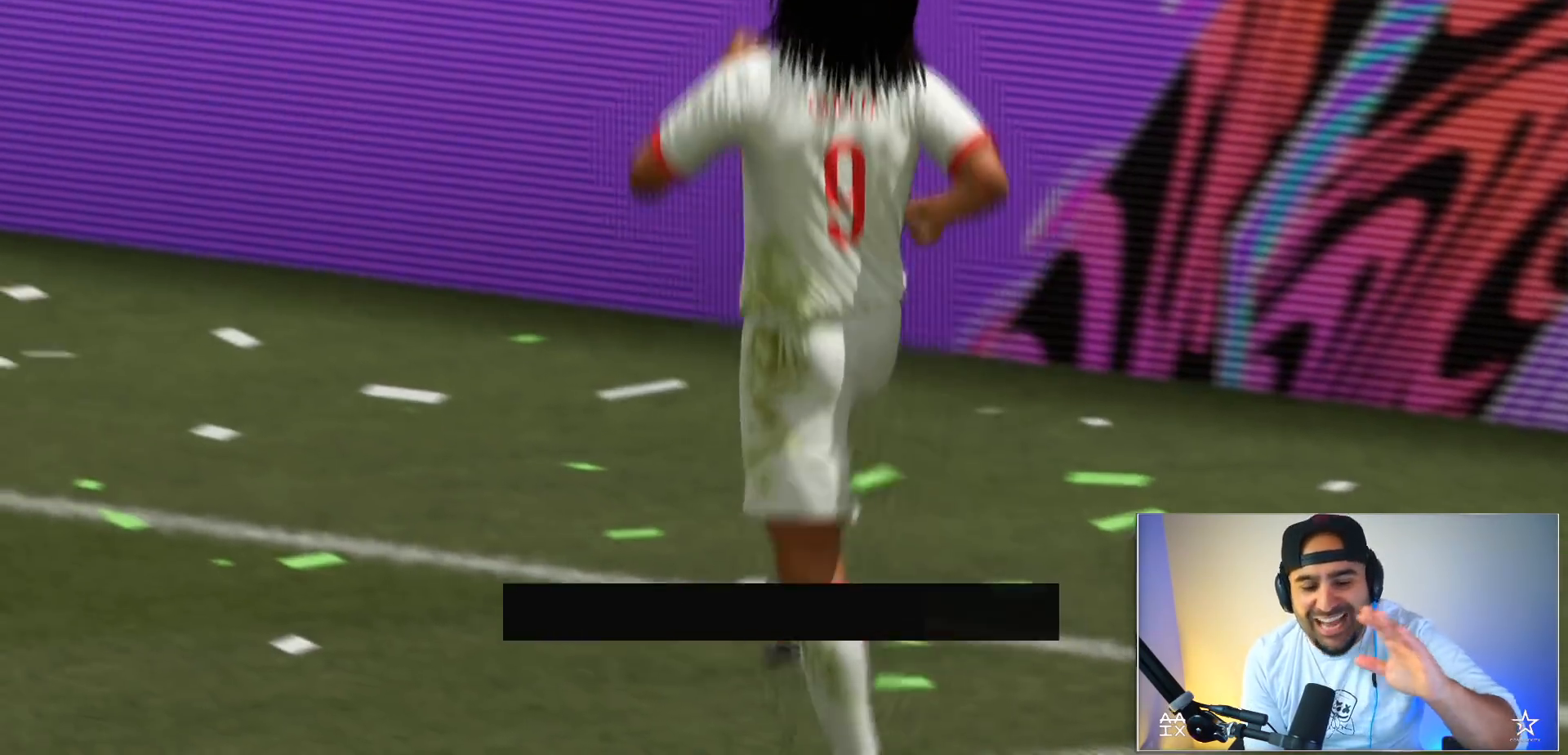
{"buttons": [], "left_stick": "center", "right_stick": "center", "events": []}
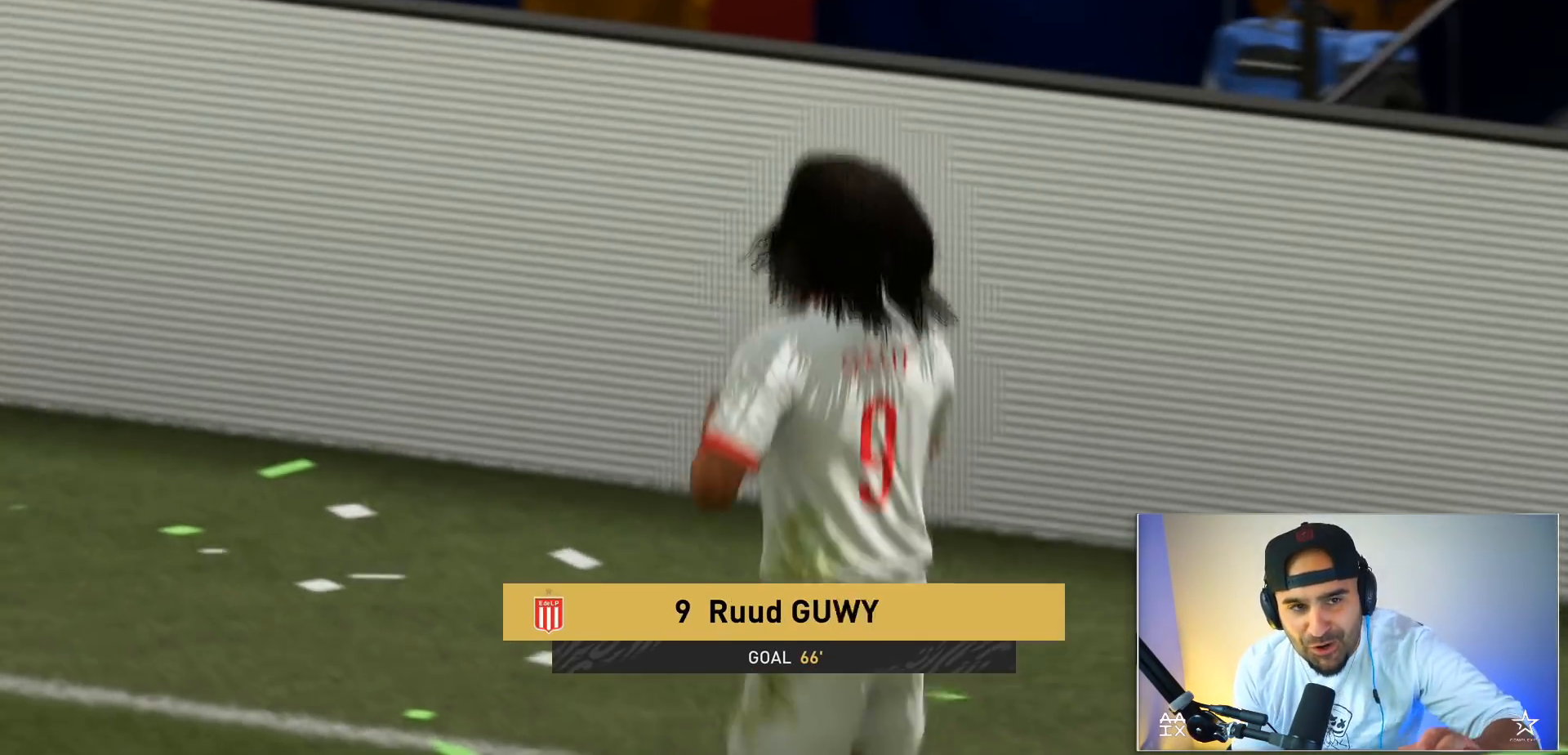
{"buttons": [], "left_stick": "center", "right_stick": "center", "events": []}
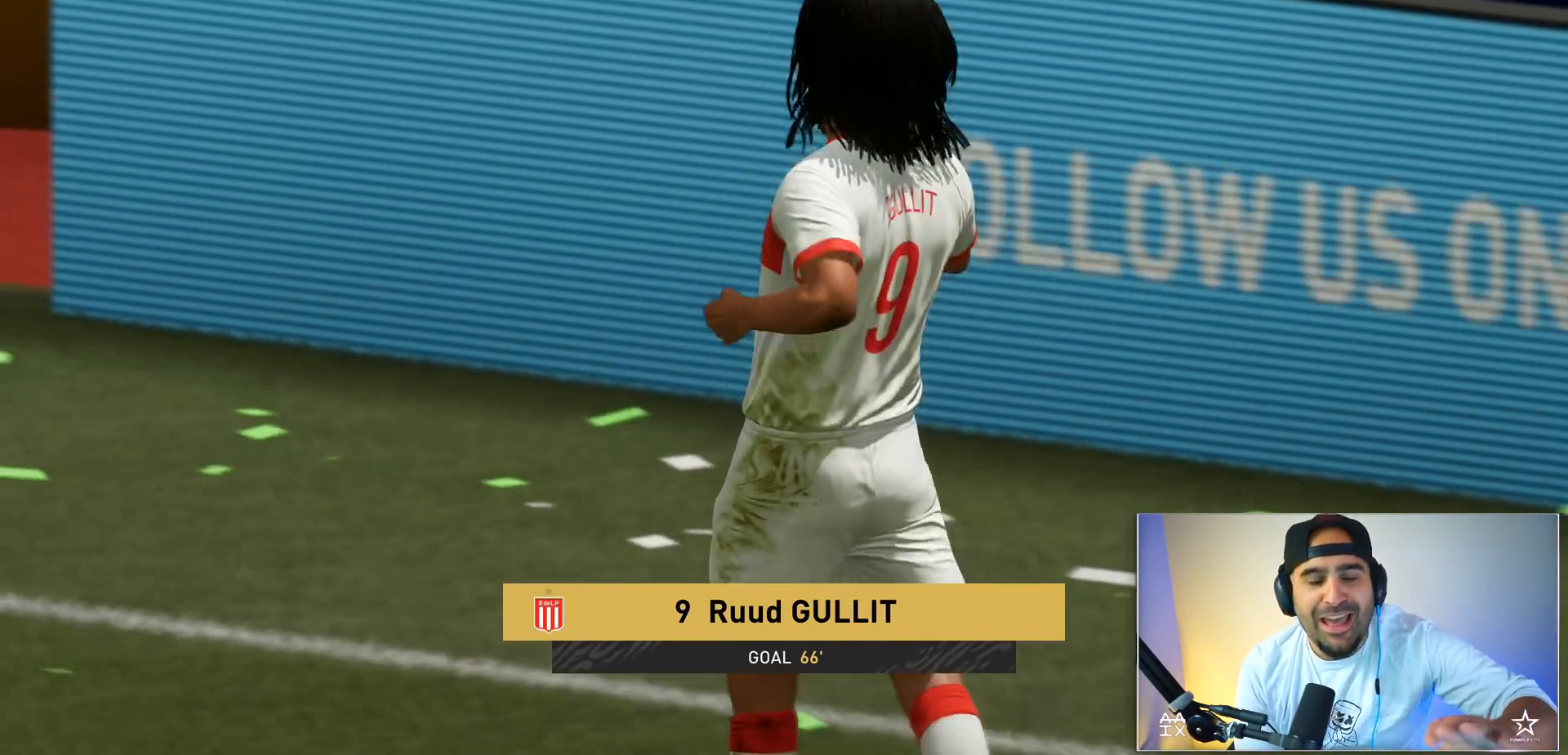
{"buttons": [], "left_stick": "center", "right_stick": "center", "events": []}
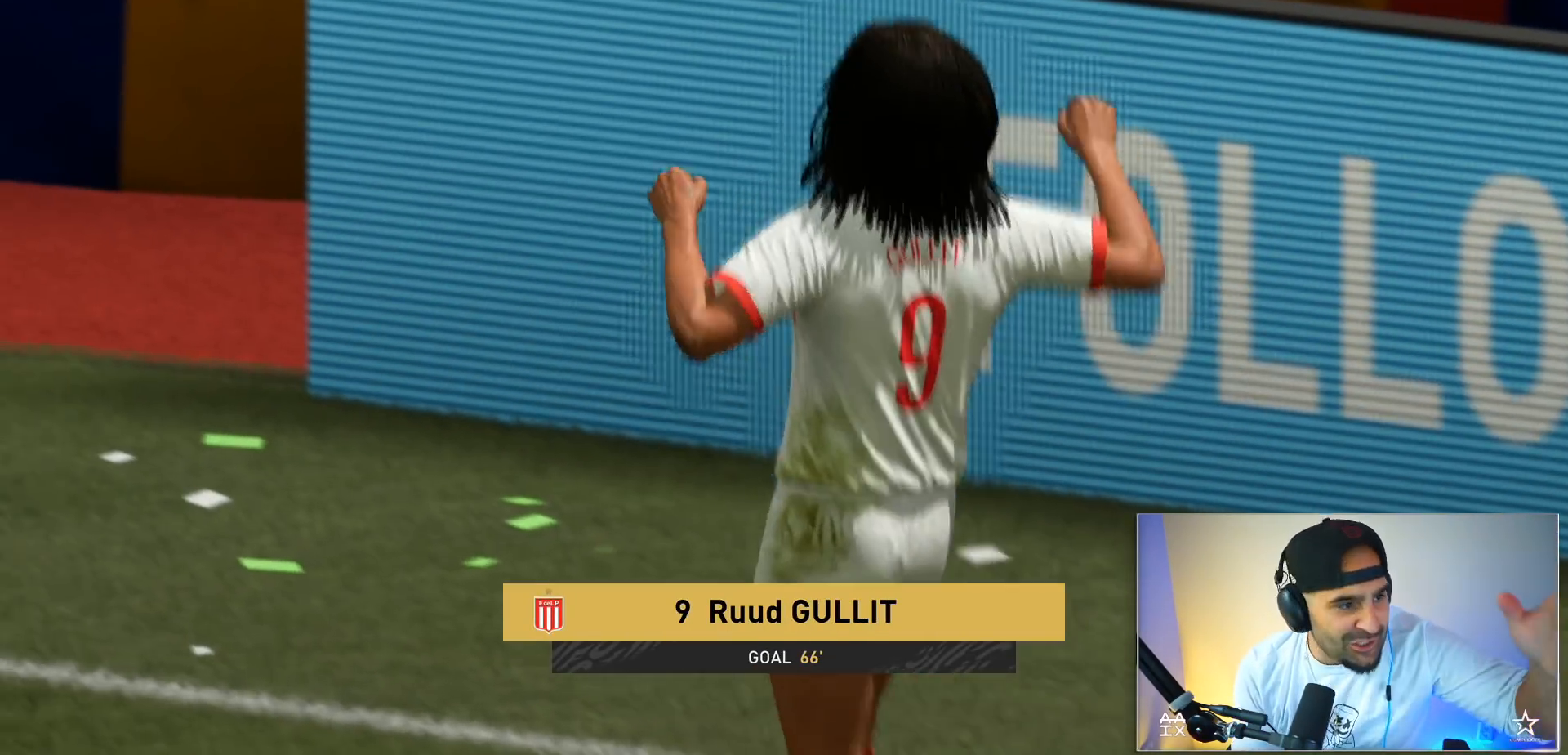
{"buttons": ["A"], "left_stick": "center", "right_stick": "center", "events": [[401, "A", "down"]]}
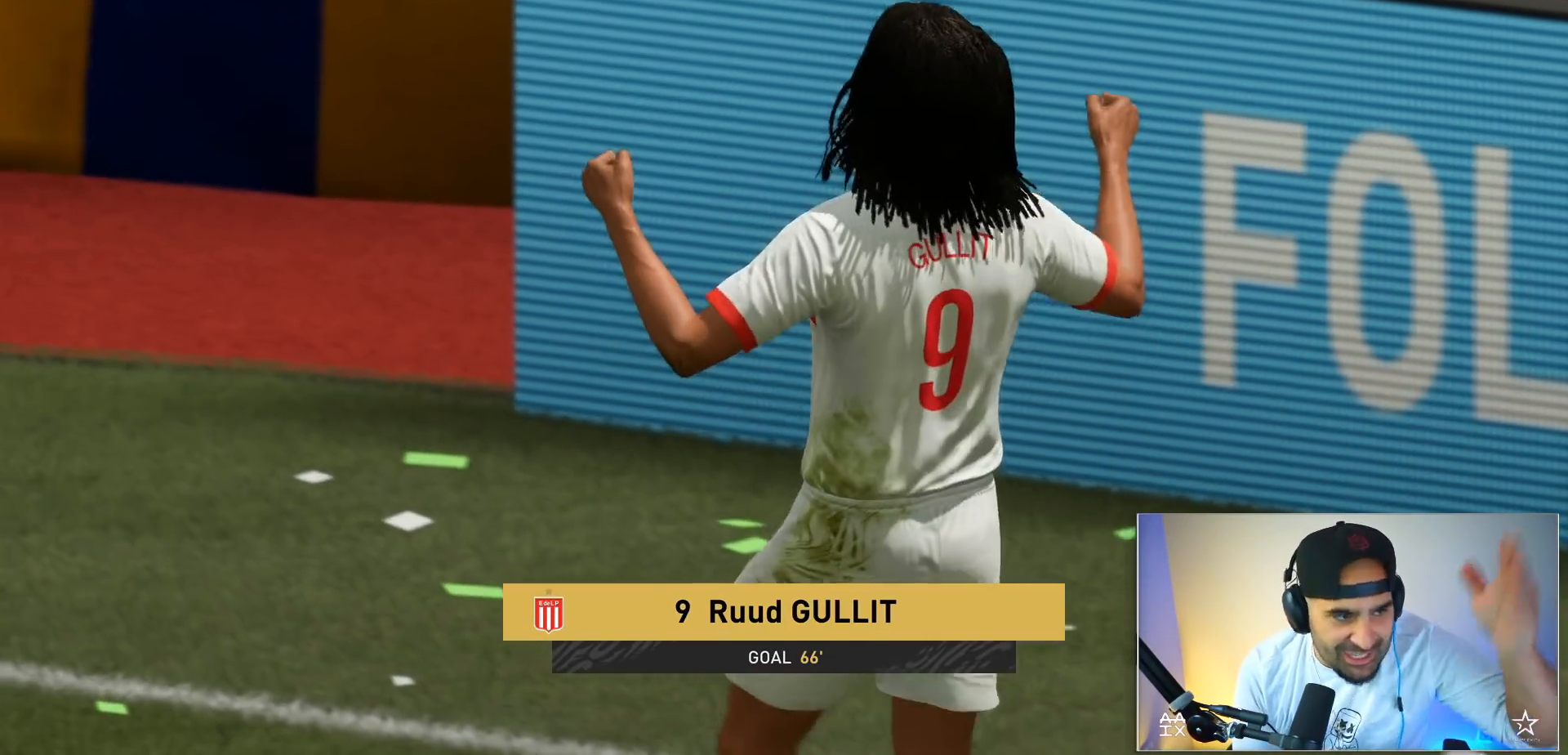
{"buttons": ["A"], "left_stick": "center", "right_stick": "center", "events": [[33, "A", "up"], [500, "A", "down"]]}